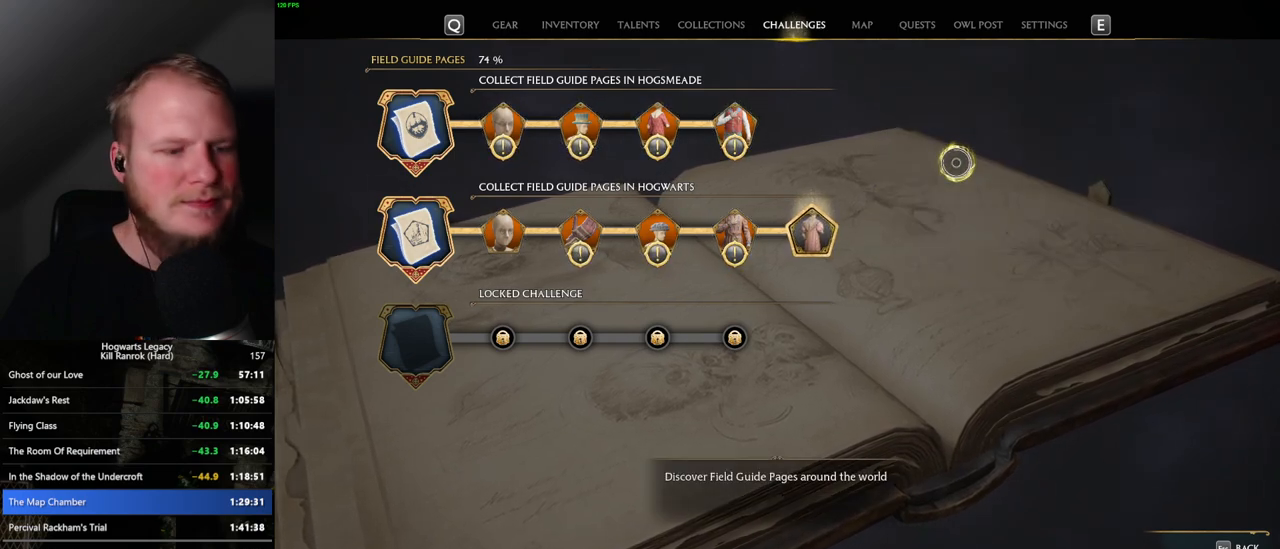
Gameplay with keyboard and mouse; each line is a JSON object with the keys and mouse buttons held at the frame after it. "events" lists presses ("down") and releases ("up") of ".", "/", "0", "1", "2", "3", "4", "5", "6", "7", "8", "9", "a", "alt_l", "alt_r", "b", "backslash", "backspace", "c", "caps_lock", "comma", "ctrl_l", "ctrl_r", "d", "e", "equals", "escape", "f", "f1", "f10", "f11", "f12", "f2", "f3", "f4", "f5", "f6", "f7", "f8", "f9", "g", "h", "i", "j", "k", "l", "lbracket", "m", "minus", "n", "o", "p", "q", "quote", "r", "rbracket", "return", "s", "semicolon", "shift_l", "shift_r", "space", "super_l", "super_r", "t", "tab", "tilde", "u", "v", "w", "x", "y", "z", "mouse_left", "mouse_wheel", "mouse_right", "mouse_mb4" and "mouse_mb5" between this image and that frame as [ms after this image, input, new state], when the widget could be followed in between. "mouse_left", "mouse_wheel", "mouse_right", "mouse_mb4", "mouse_mb5" = the "left", "wheel", "right", "mb4", "mb5" buttons of the "mouse" list. No other keys are recorded. "wheel" means that the mouse wheel is clicked or scrolled. Mouse movement is not recorded.
{"keys": [], "mouse": [], "events": [[434, "i", "down"], [500, "i", "up"]]}
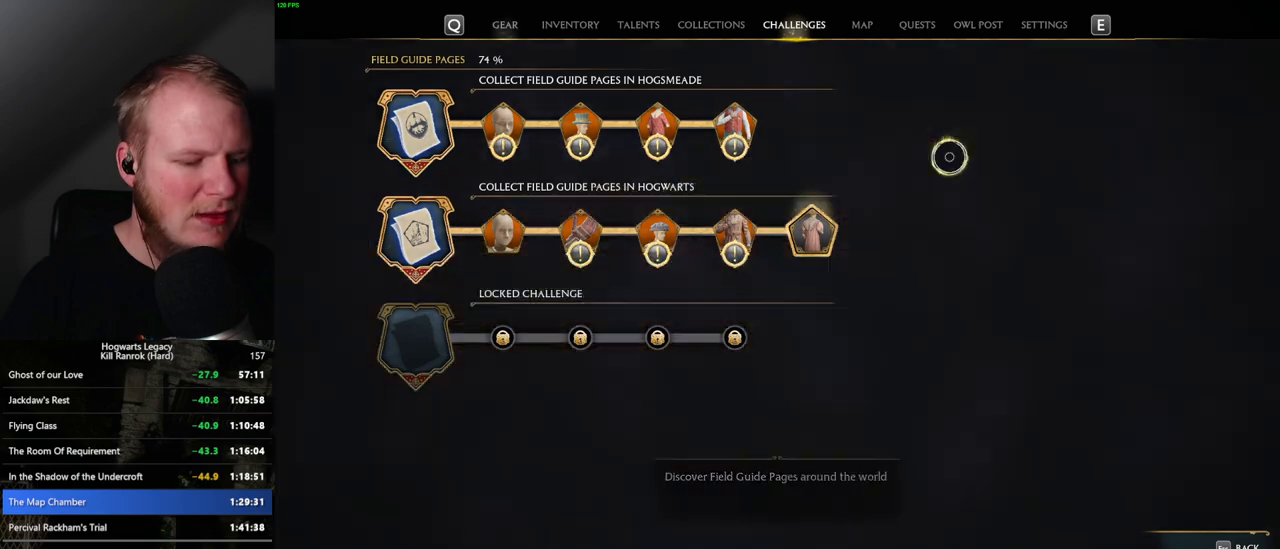
{"keys": [], "mouse": [], "events": []}
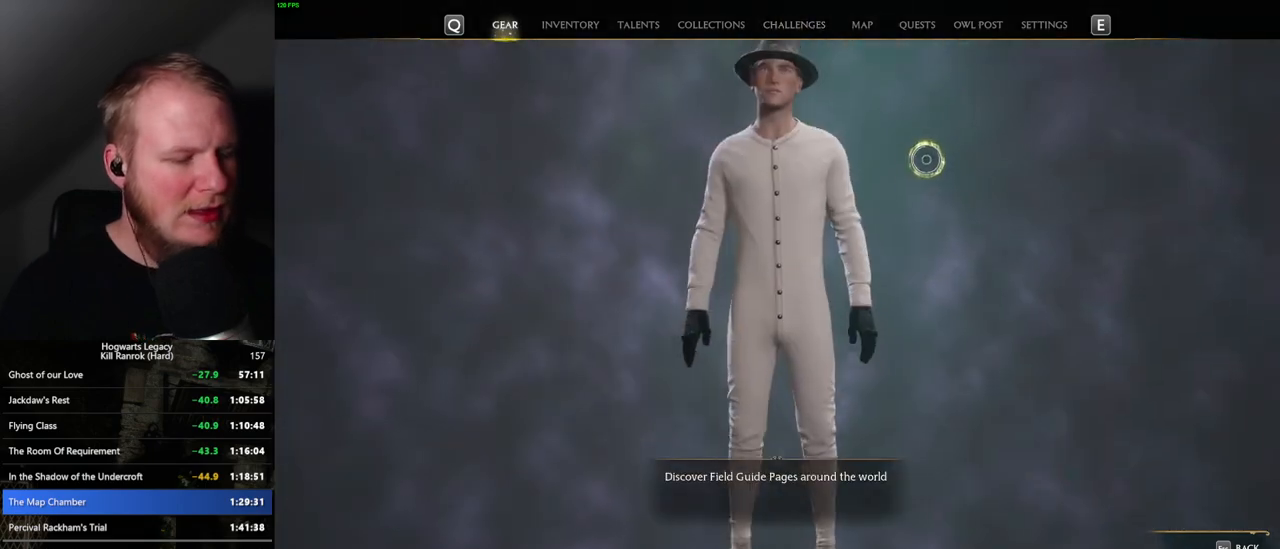
{"keys": [], "mouse": [], "events": []}
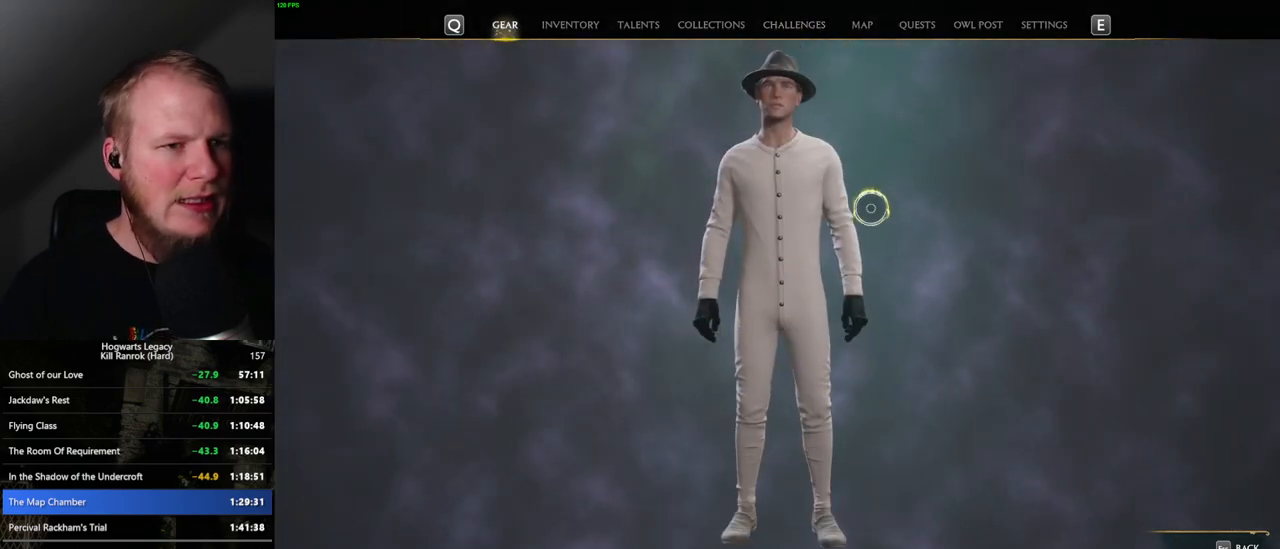
{"keys": [], "mouse": [], "events": []}
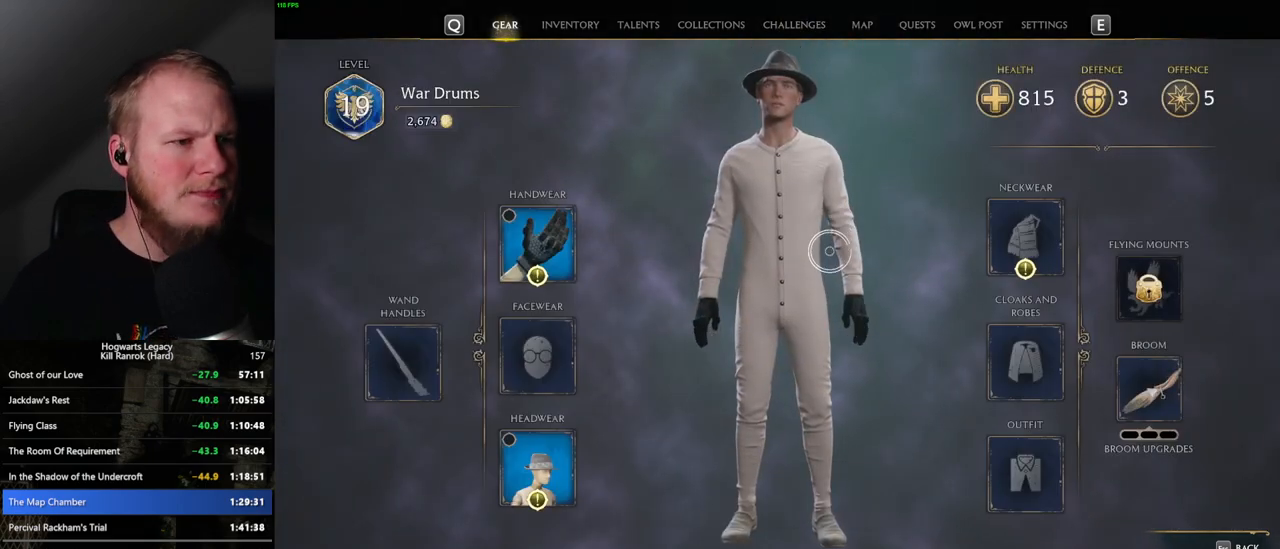
{"keys": [], "mouse": [], "events": [[317, "mouse_left", "down"], [417, "mouse_left", "up"]]}
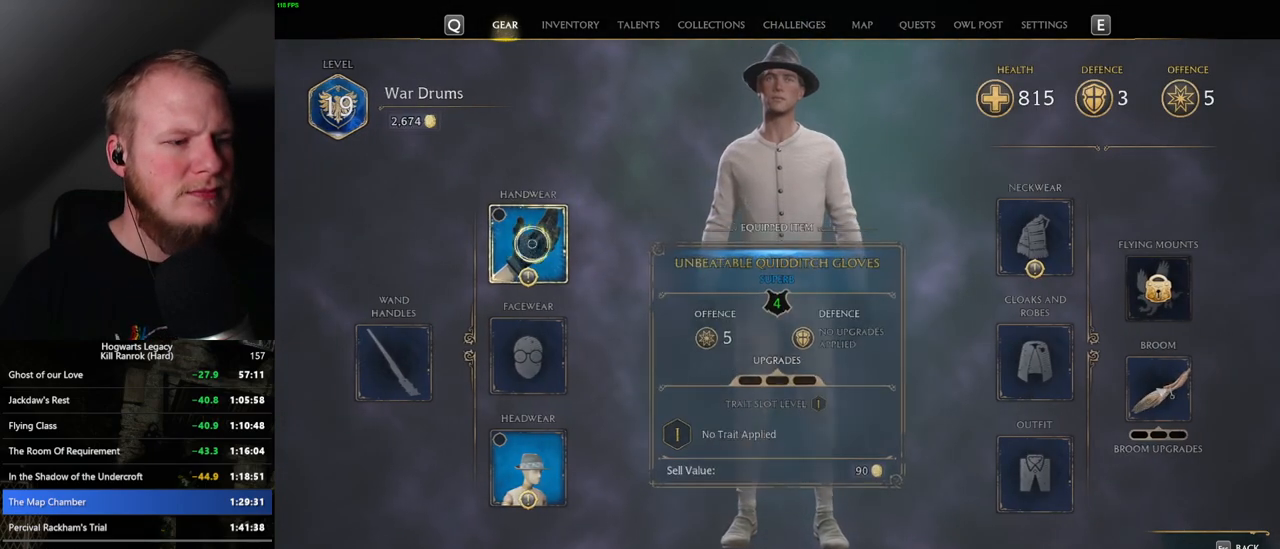
{"keys": [], "mouse": [], "events": []}
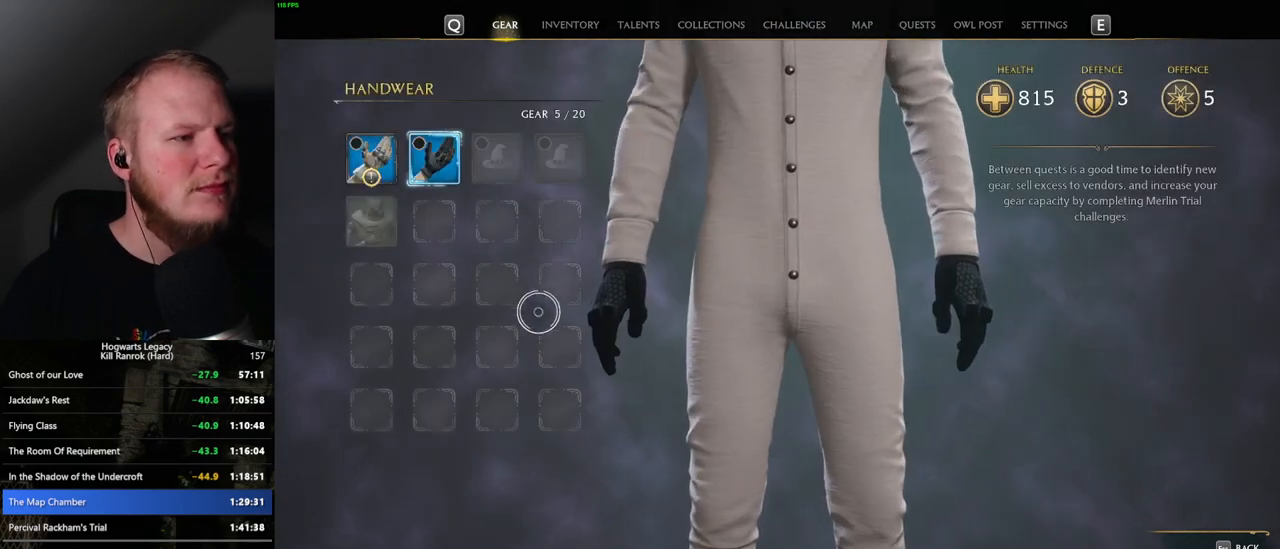
{"keys": [], "mouse": [], "events": []}
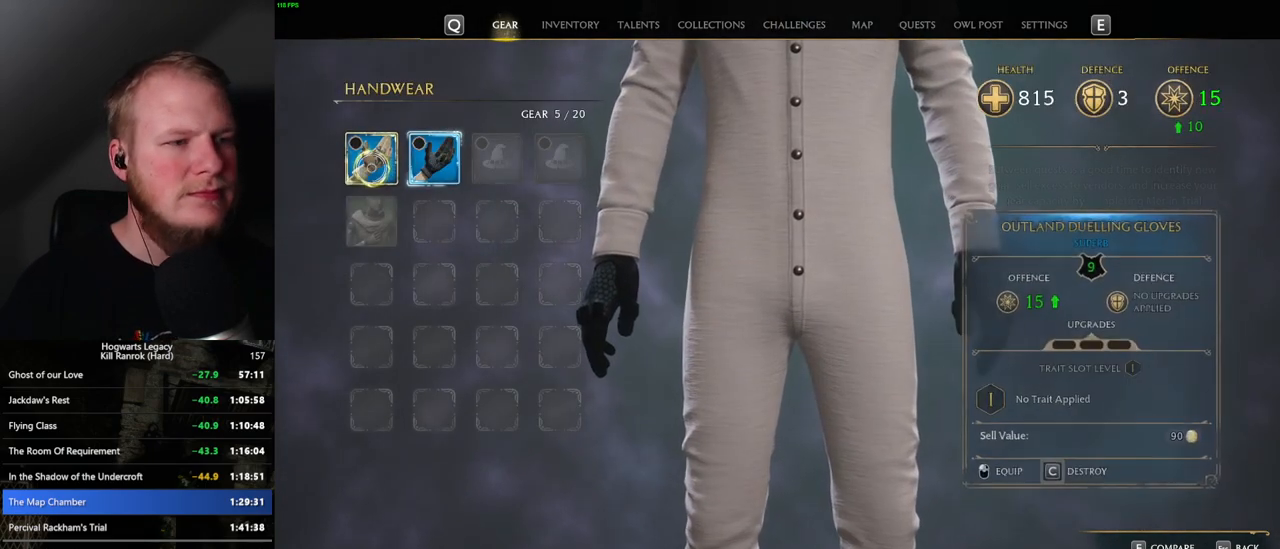
{"keys": [], "mouse": [], "events": []}
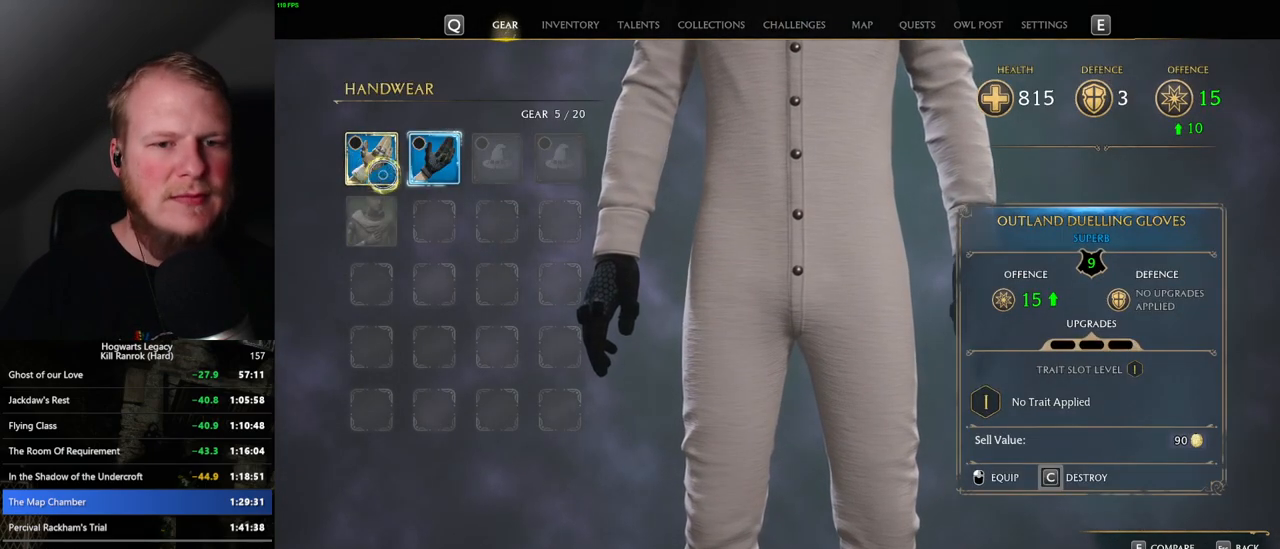
{"keys": [], "mouse": [], "events": []}
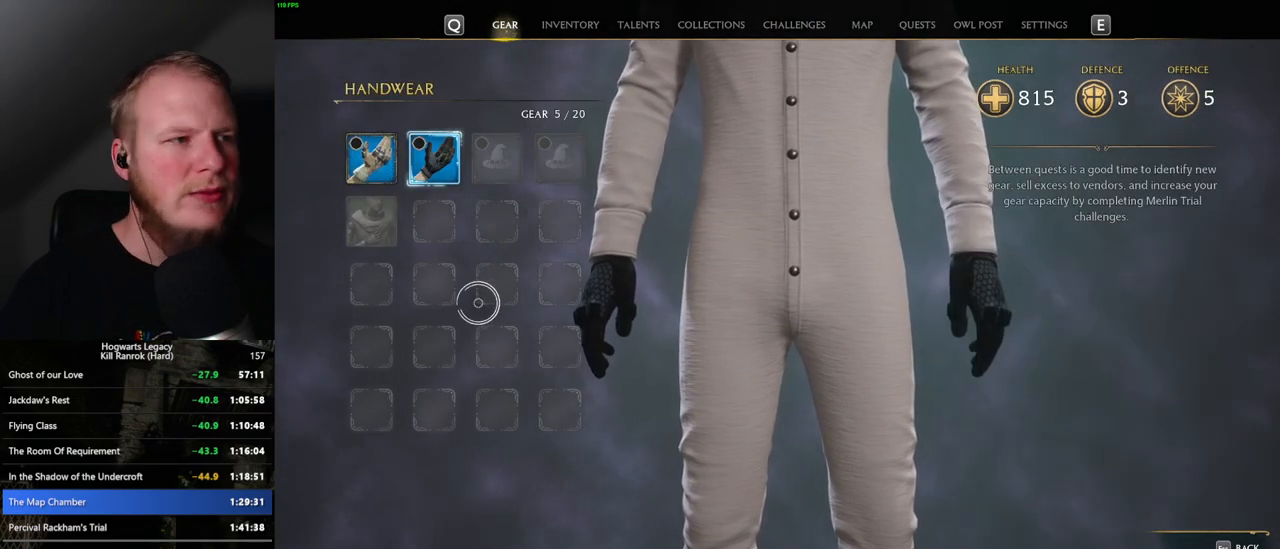
{"keys": [], "mouse": [], "events": [[117, "escape", "down"], [234, "escape", "up"]]}
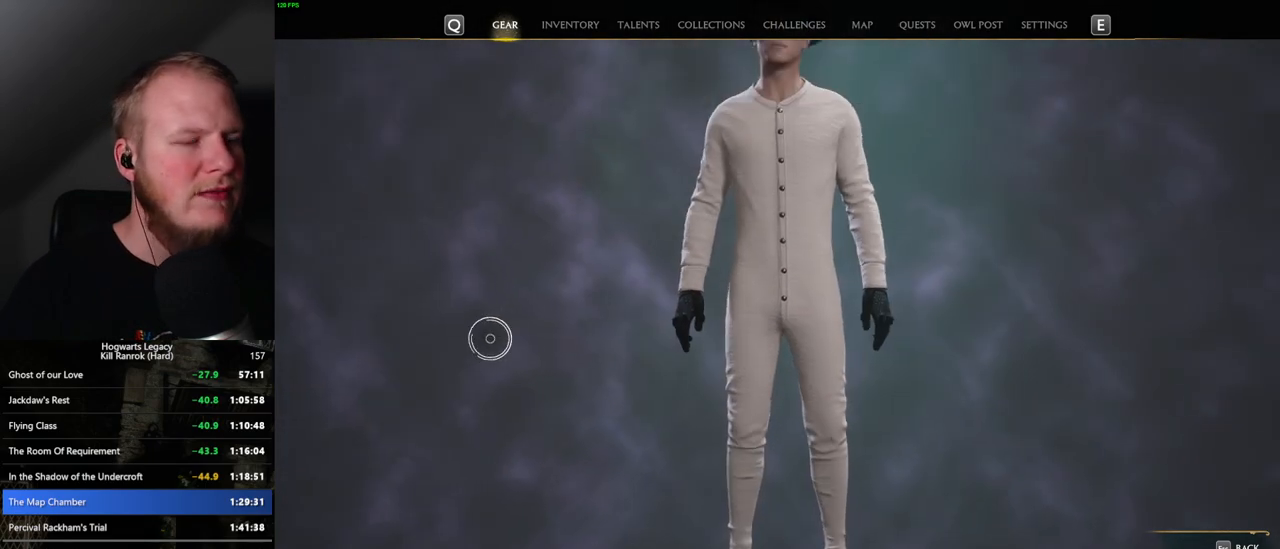
{"keys": [], "mouse": [], "events": []}
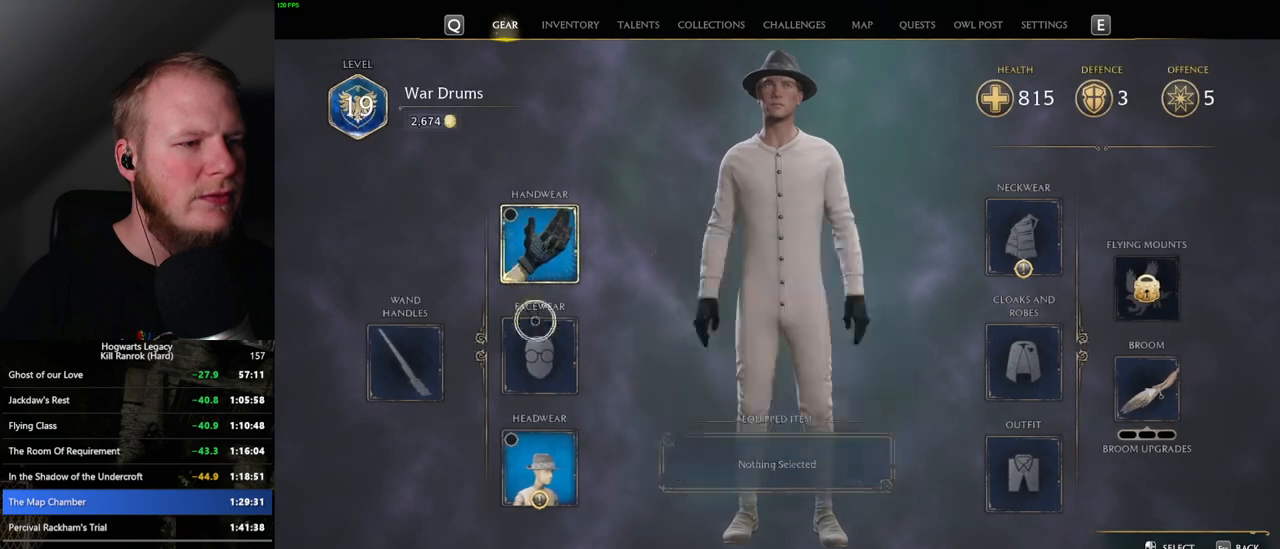
{"keys": [], "mouse": [], "events": [[367, "mouse_left", "down"], [450, "mouse_left", "up"]]}
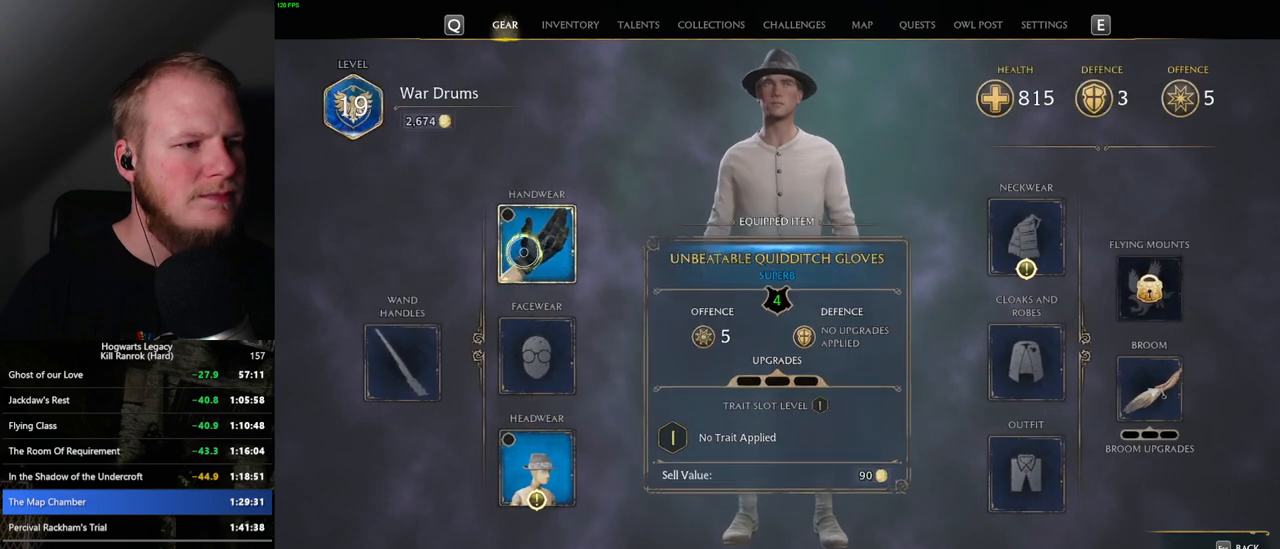
{"keys": [], "mouse": [], "events": []}
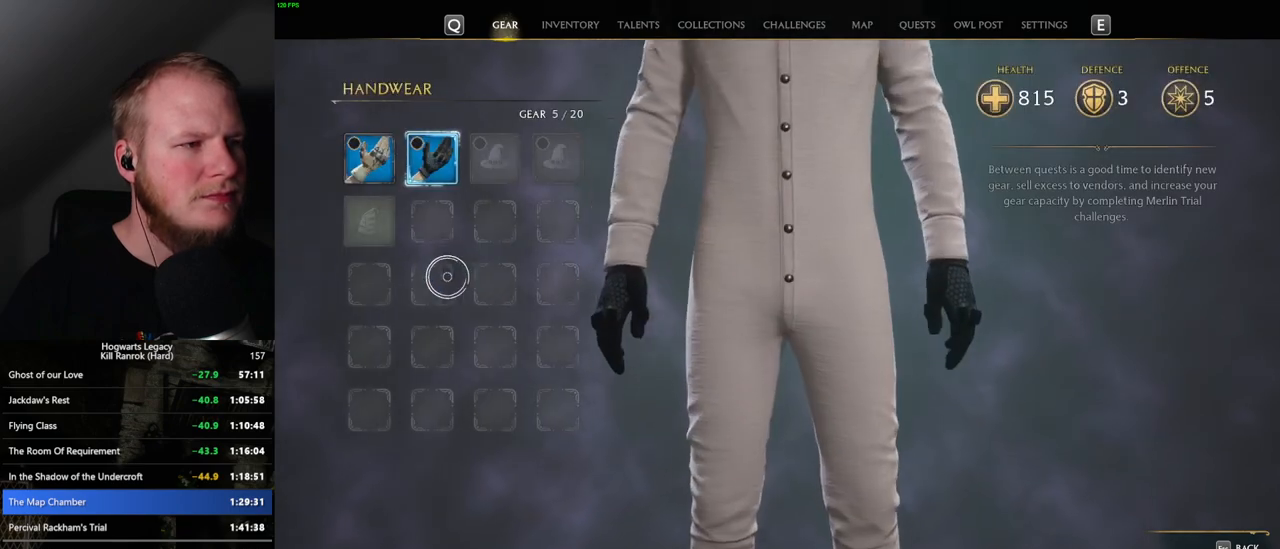
{"keys": [], "mouse": [], "events": [[350, "mouse_left", "down"], [450, "mouse_left", "up"]]}
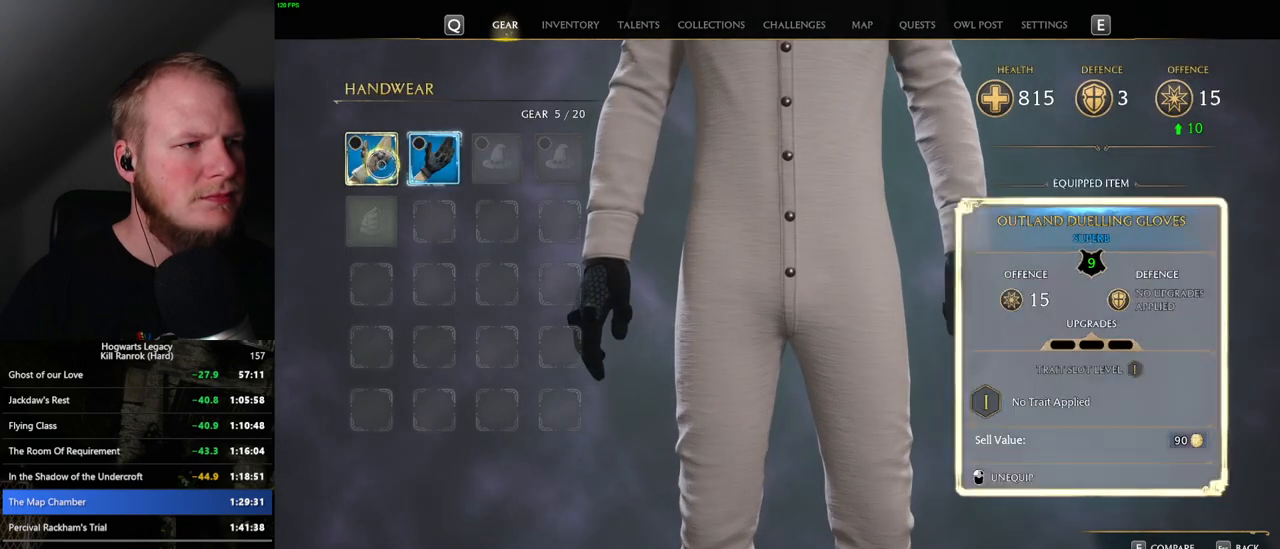
{"keys": [], "mouse": [], "events": []}
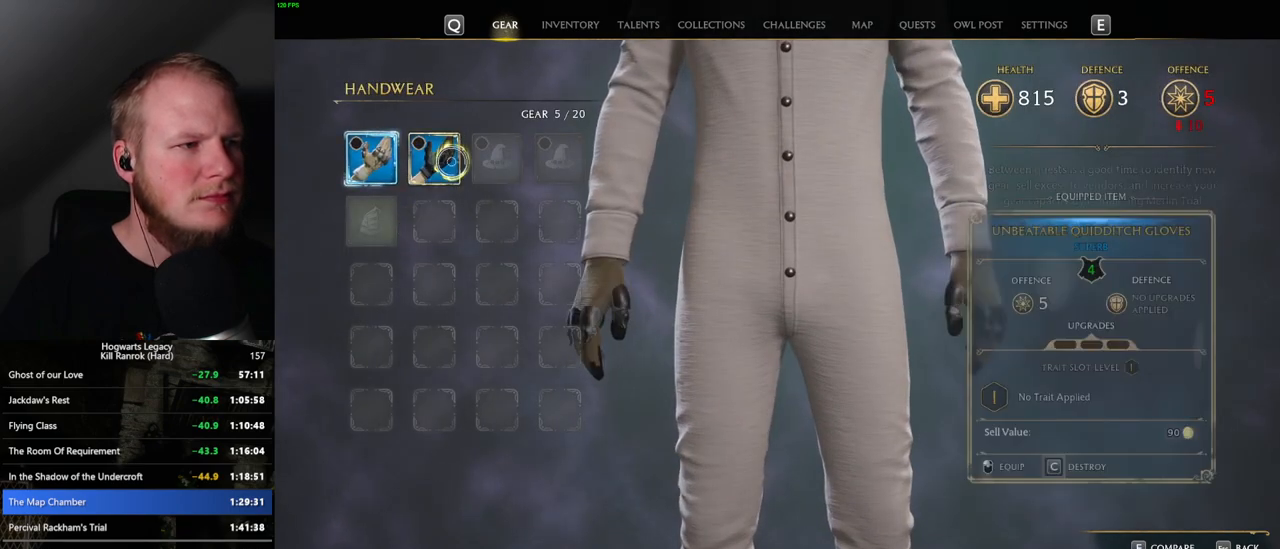
{"keys": [], "mouse": [], "events": [[134, "escape", "down"], [267, "escape", "up"]]}
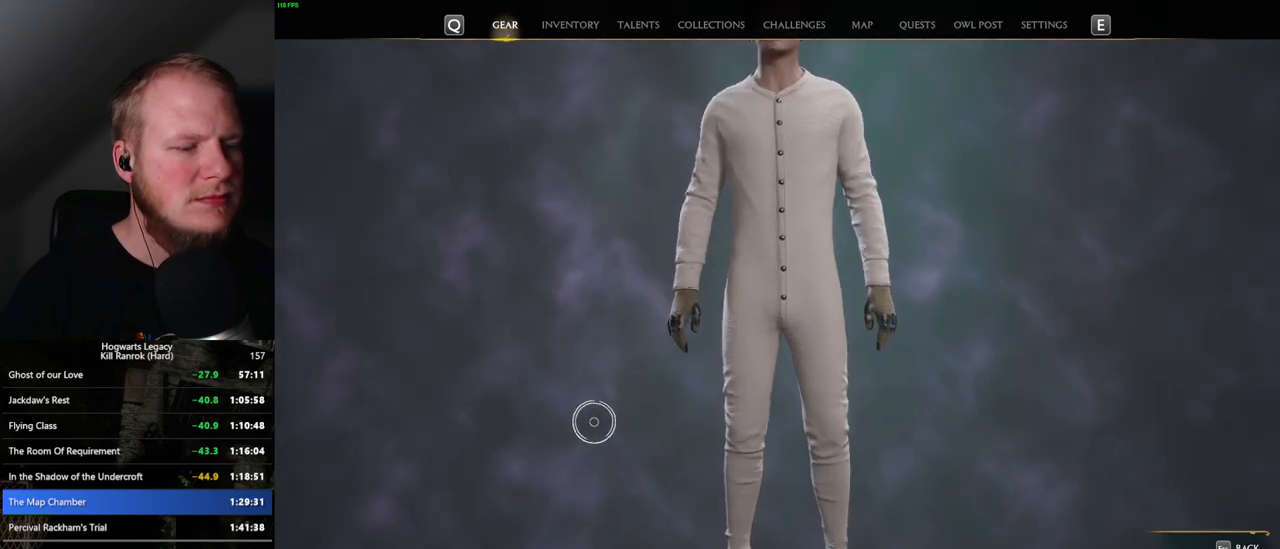
{"keys": [], "mouse": ["left"], "events": [[484, "mouse_left", "down"]]}
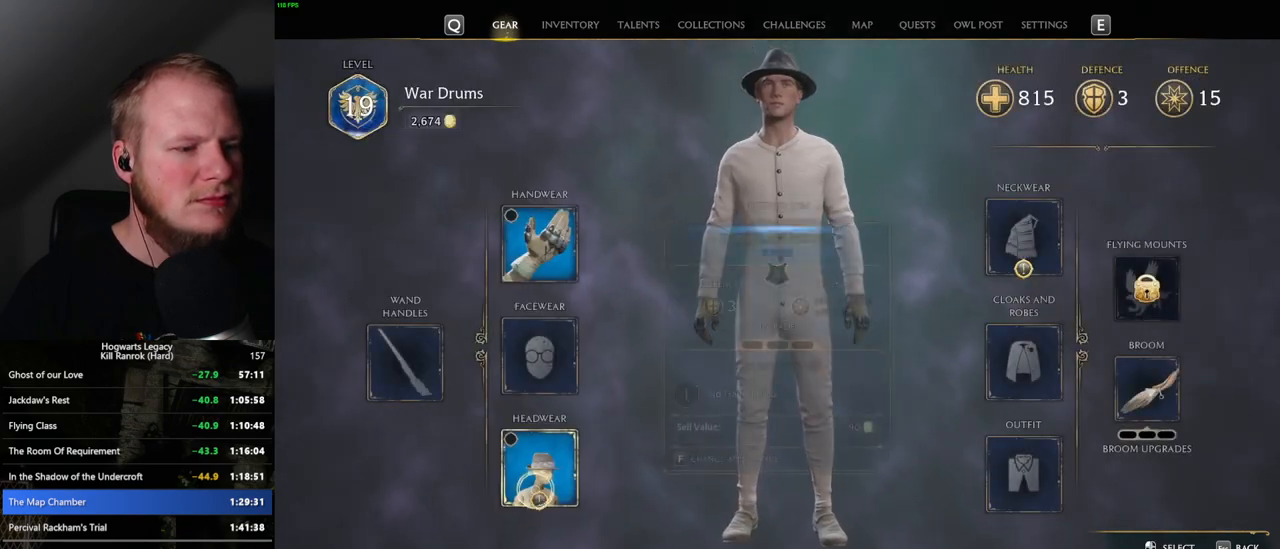
{"keys": [], "mouse": [], "events": [[84, "mouse_left", "up"]]}
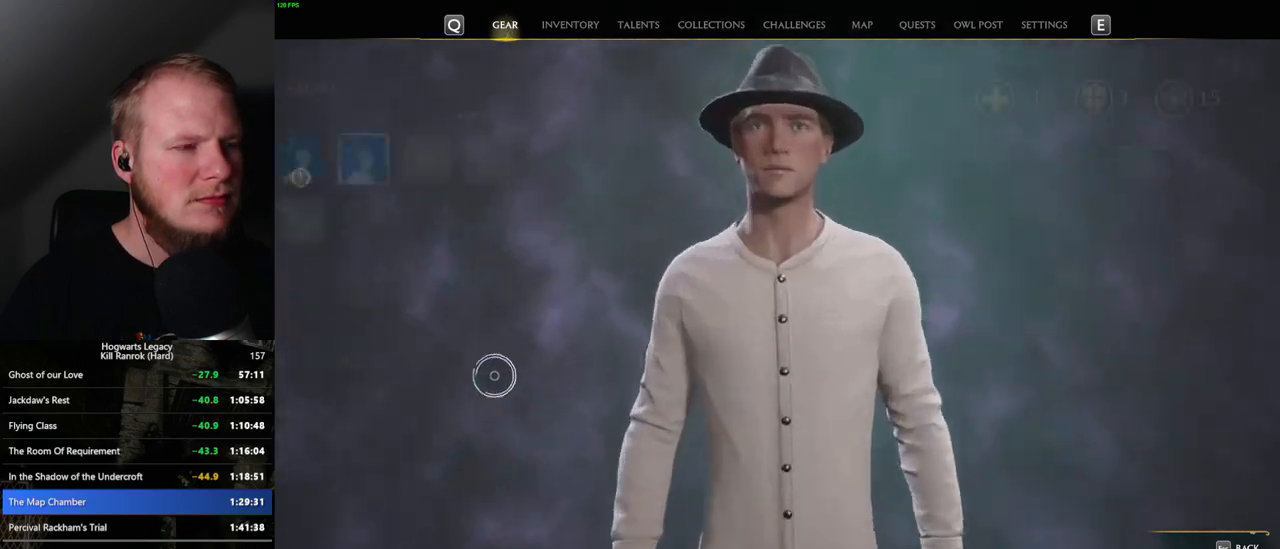
{"keys": [], "mouse": [], "events": []}
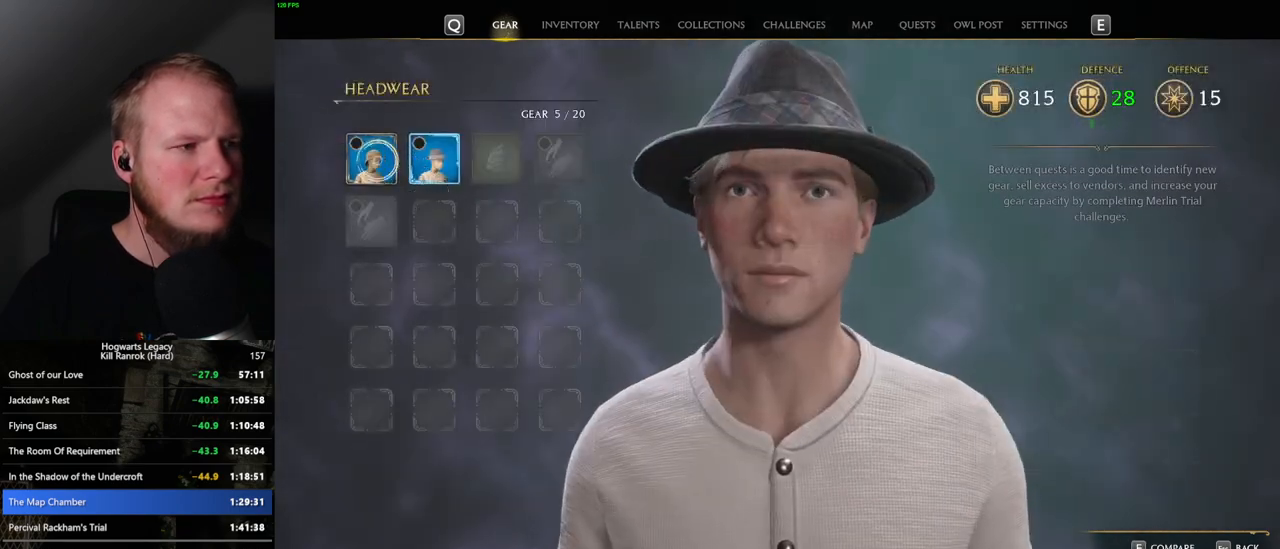
{"keys": [], "mouse": [], "events": [[317, "mouse_left", "down"], [434, "mouse_left", "up"]]}